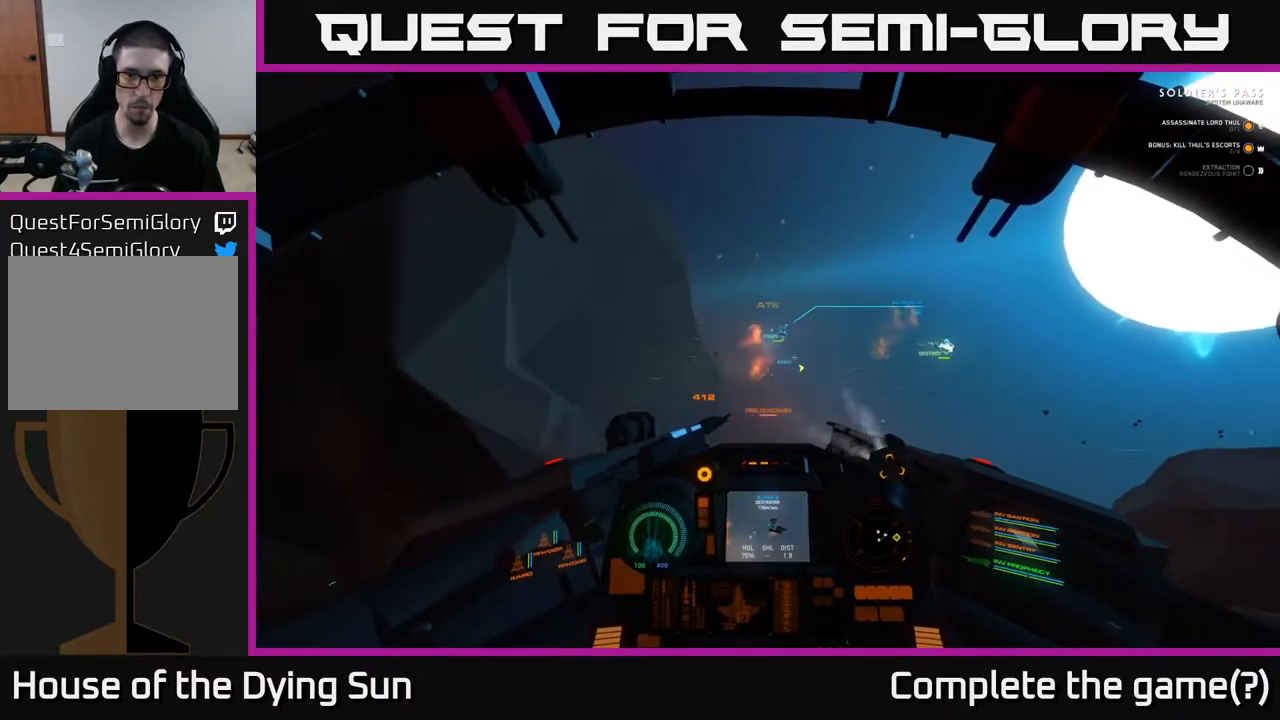
Gameplay with a controller (Xbox layout); each line is a JSON object with the inputs held at the frame after it. "events" lists button and stick changes between this image and that frame as [ms after this image, input, new state], when the widget could be followed in between.
{"buttons": ["L2"], "left_stick": "center", "right_stick": "up", "events": [[267, "right_stick", "up"]]}
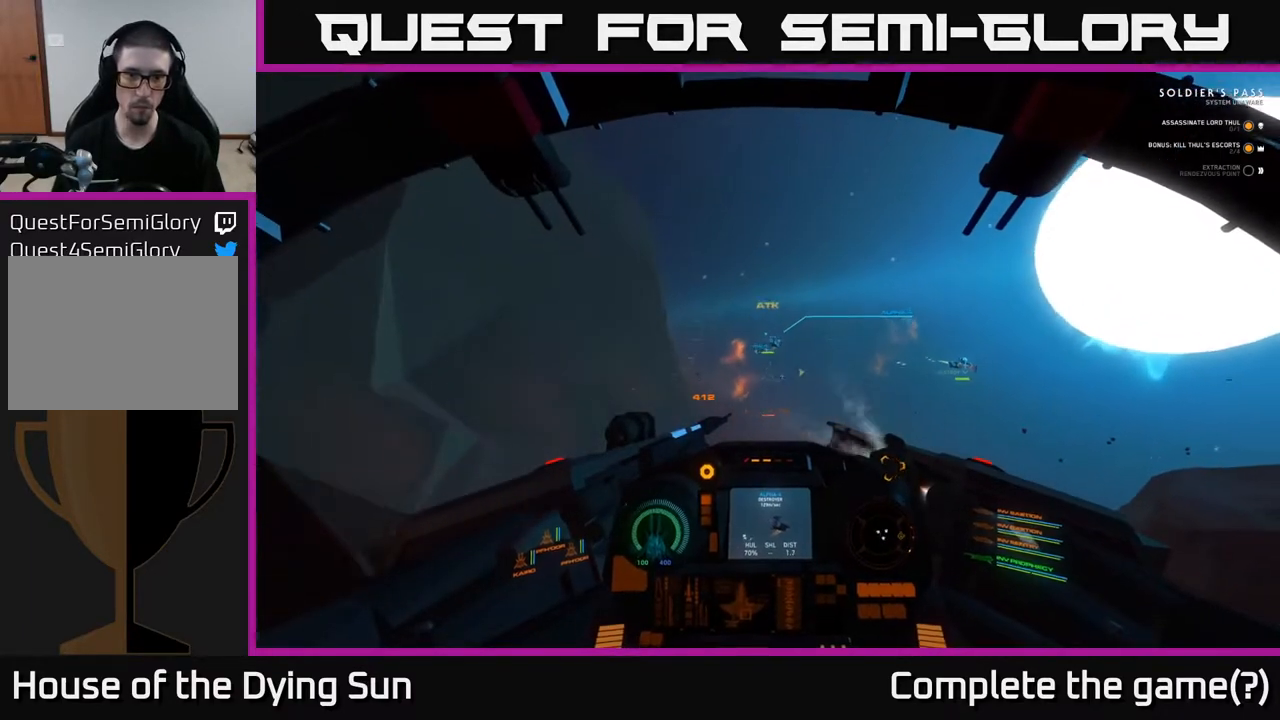
{"buttons": ["L2"], "left_stick": "center", "right_stick": "up-right", "events": [[300, "right_stick", "up-right"]]}
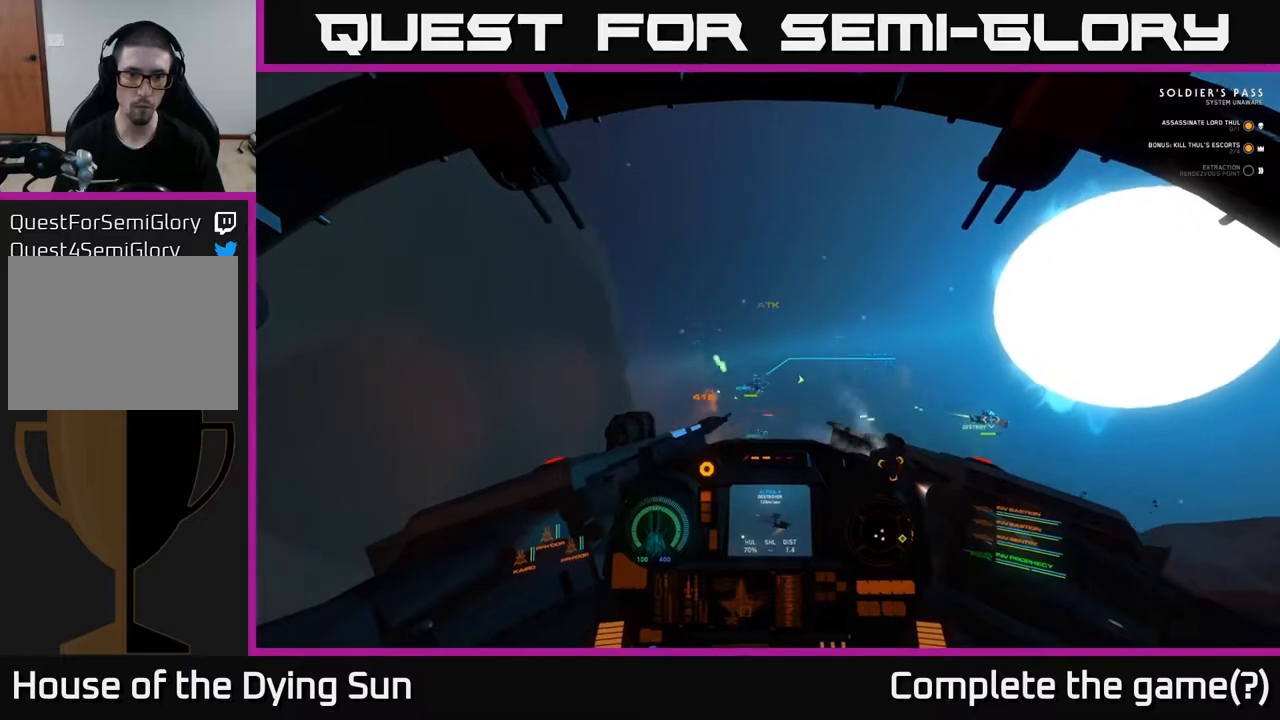
{"buttons": ["L2"], "left_stick": "center", "right_stick": "up", "events": [[67, "right_stick", "center"], [267, "right_stick", "up"]]}
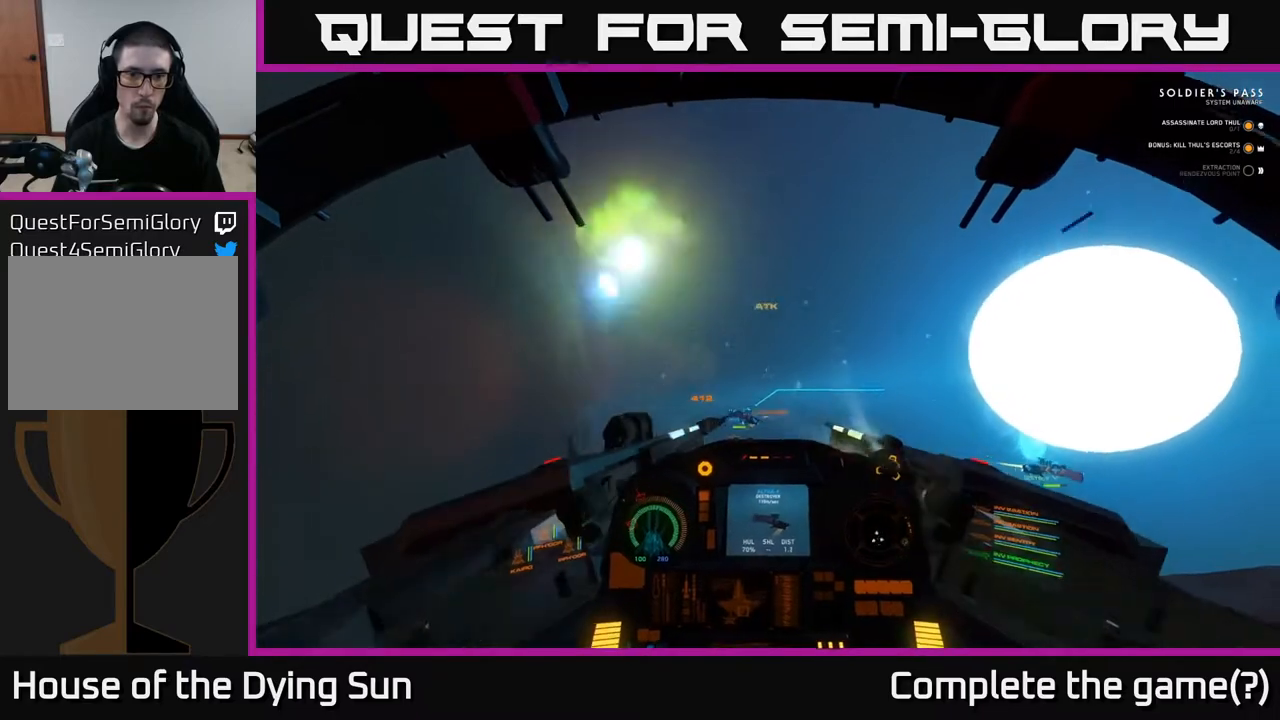
{"buttons": ["L1"], "left_stick": "center", "right_stick": "down-right", "events": [[167, "right_stick", "down-right"], [283, "L1", "down"], [300, "L2", "up"]]}
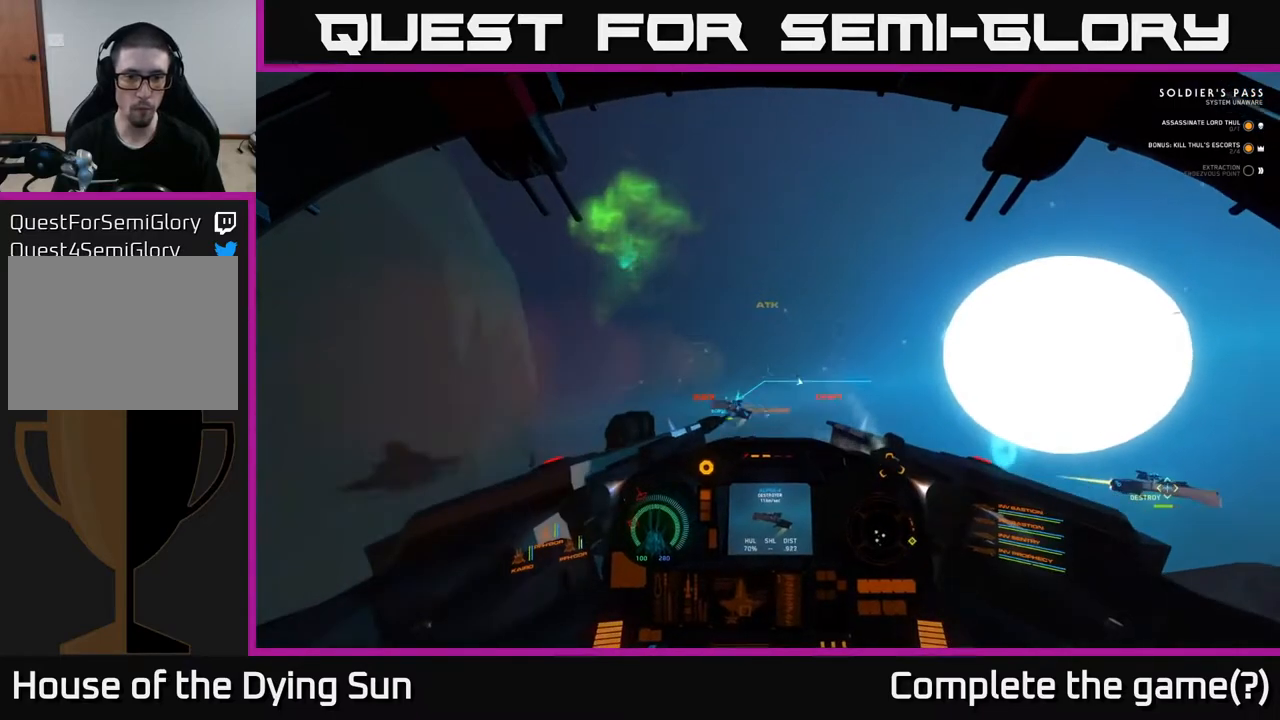
{"buttons": ["L1"], "left_stick": "center", "right_stick": "up-right", "events": [[117, "right_stick", "left"], [233, "right_stick", "center"], [433, "right_stick", "up-right"]]}
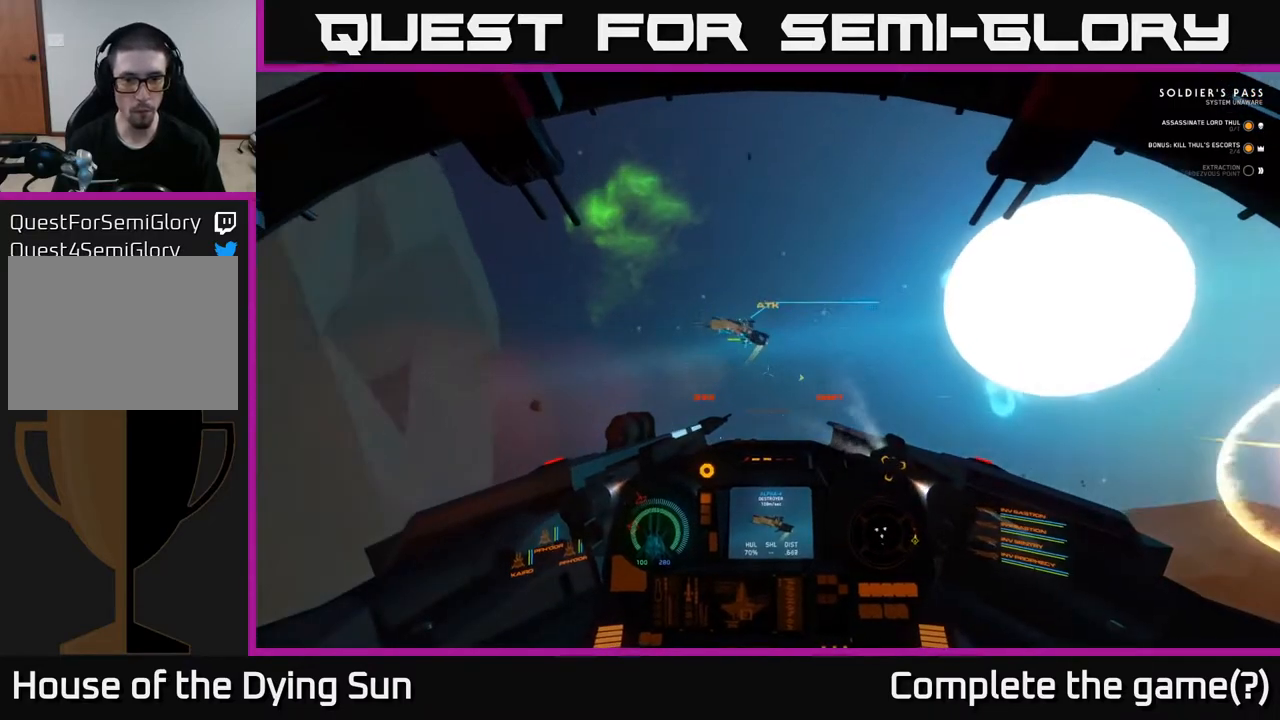
{"buttons": ["L1"], "left_stick": "center", "right_stick": "up", "events": [[150, "right_stick", "up-left"], [217, "right_stick", "center"], [333, "right_stick", "up"]]}
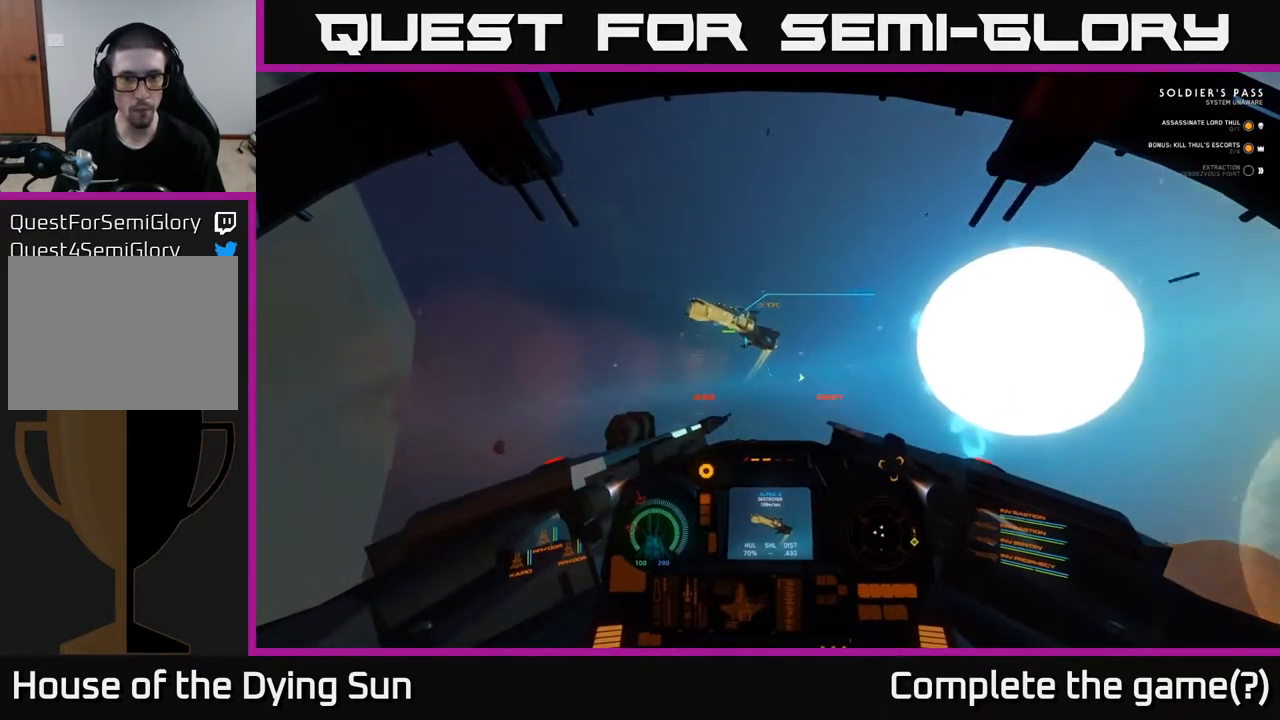
{"buttons": ["L1", "R2"], "left_stick": "center", "right_stick": "up", "events": [[500, "R2", "down"]]}
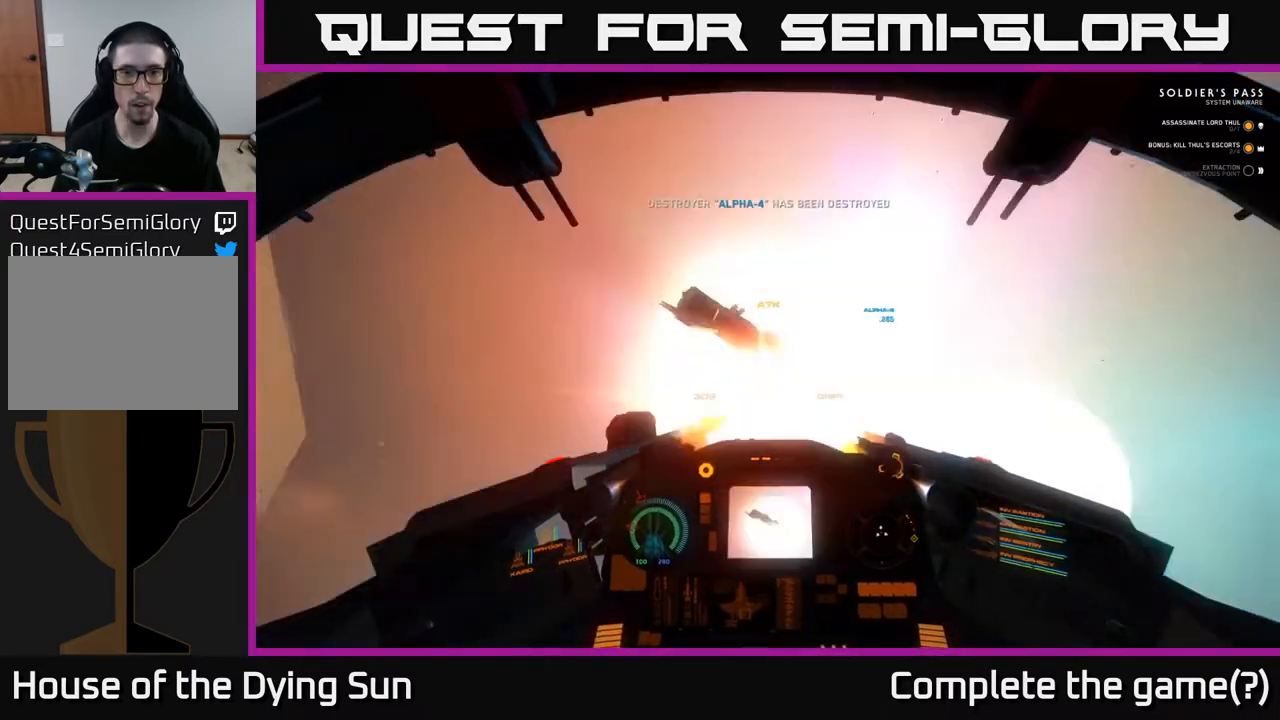
{"buttons": ["L3"], "left_stick": "center", "right_stick": "right", "events": [[50, "right_stick", "up-right"], [133, "R2", "up"], [317, "L1", "up"], [333, "right_stick", "right"], [467, "L3", "down"]]}
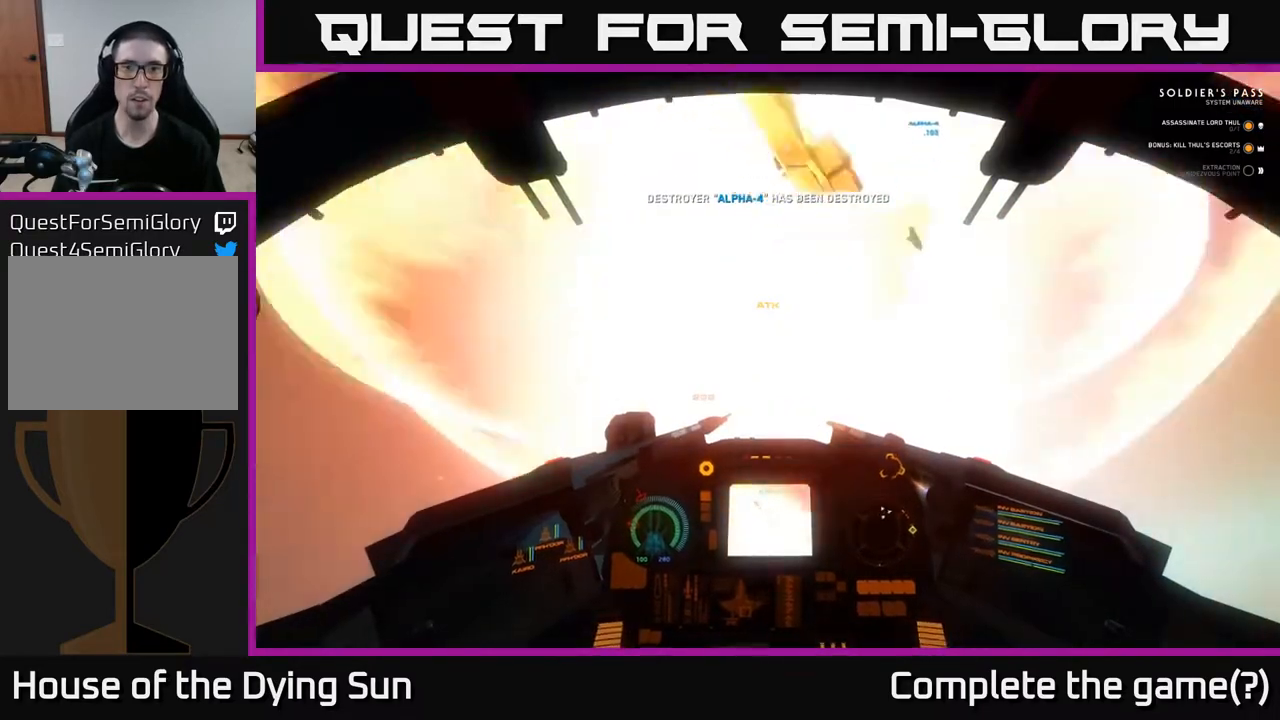
{"buttons": ["L3"], "left_stick": "down-right", "right_stick": "down-right", "events": [[300, "left_stick", "down-right"], [367, "right_stick", "down-right"]]}
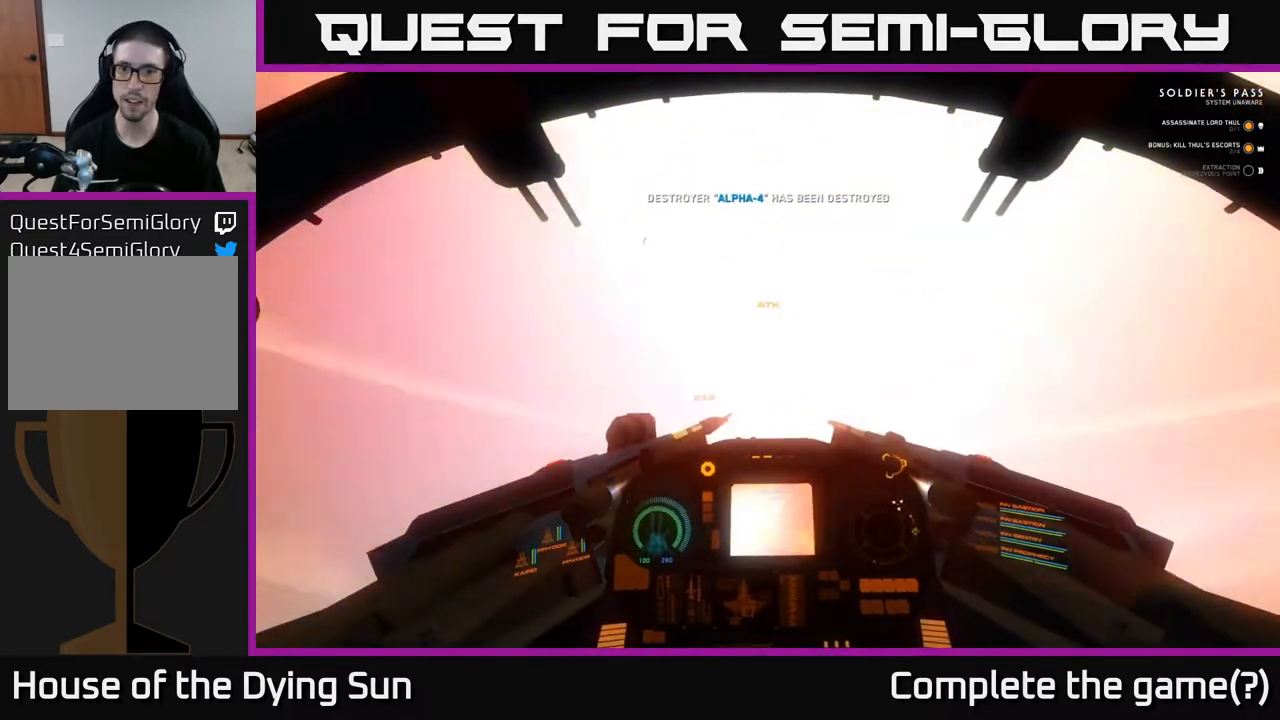
{"buttons": [], "left_stick": "center", "right_stick": "down-right", "events": [[417, "L3", "up"], [467, "left_stick", "center"]]}
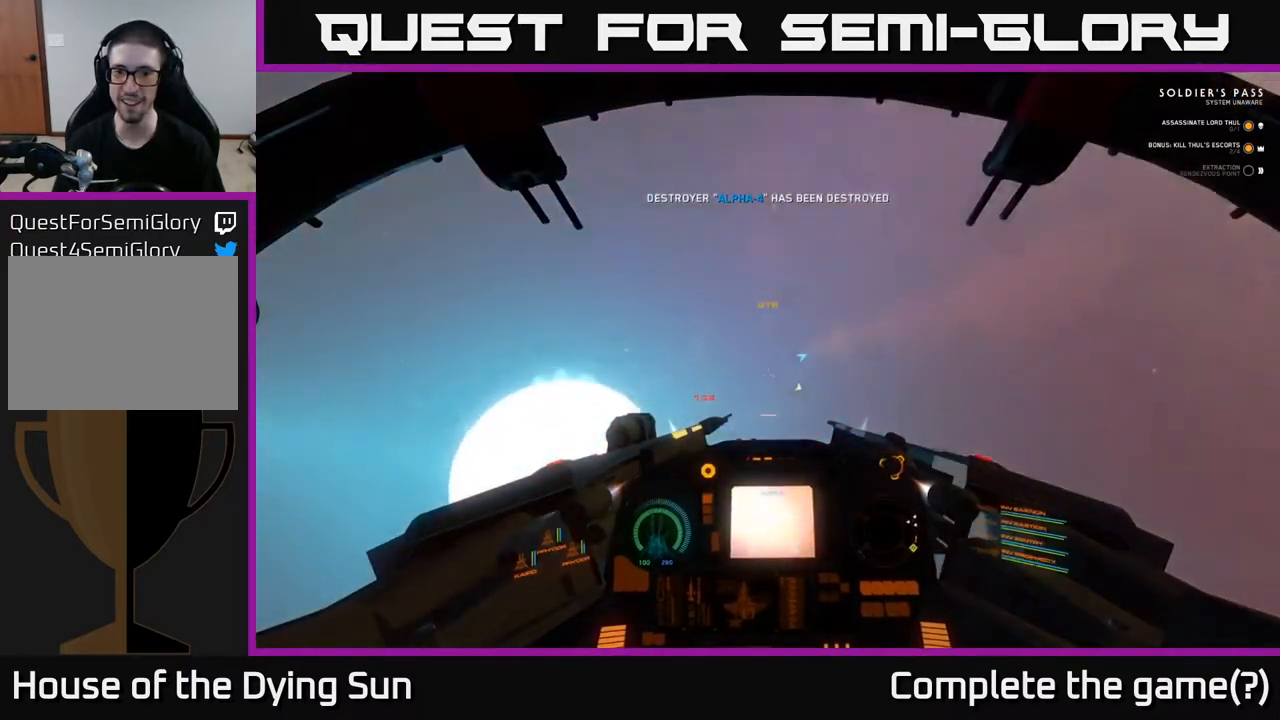
{"buttons": ["L2"], "left_stick": "center", "right_stick": "down", "events": [[183, "L2", "down"], [367, "right_stick", "down"]]}
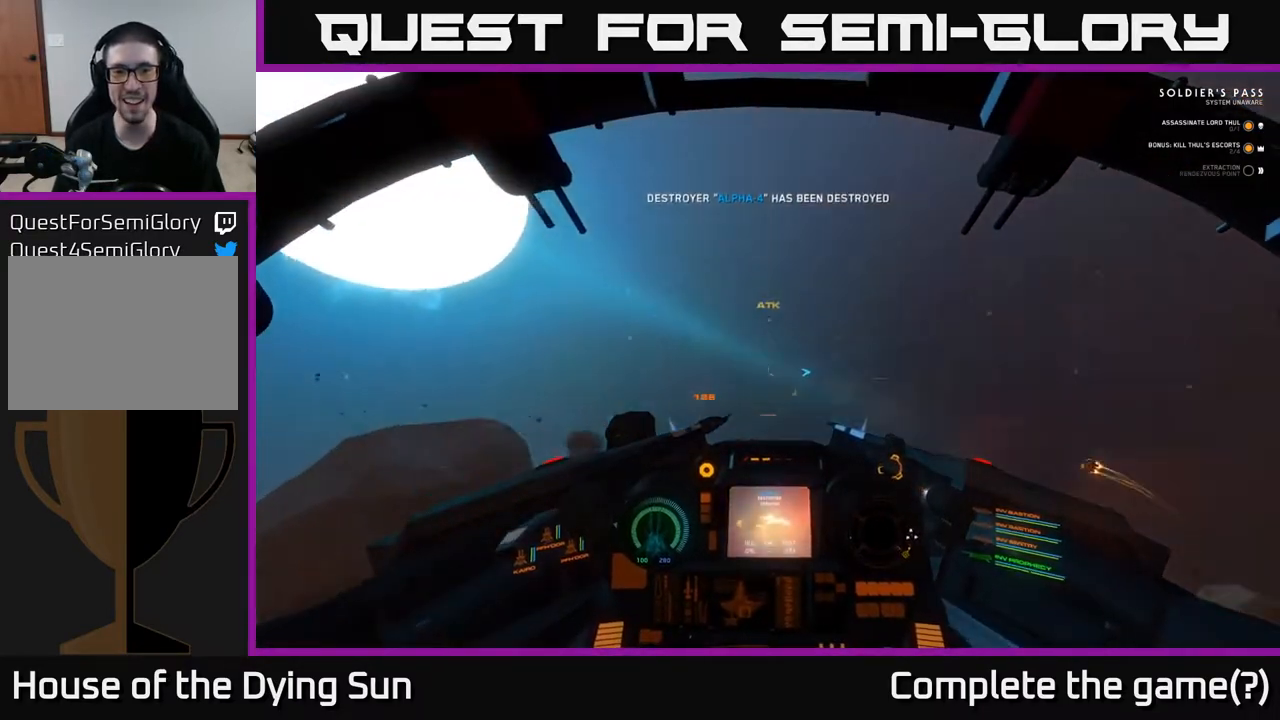
{"buttons": ["L2", "R3"], "left_stick": "center", "right_stick": "down-left", "events": [[200, "right_stick", "right"], [283, "right_stick", "center"], [383, "R3", "down"], [383, "right_stick", "down-left"]]}
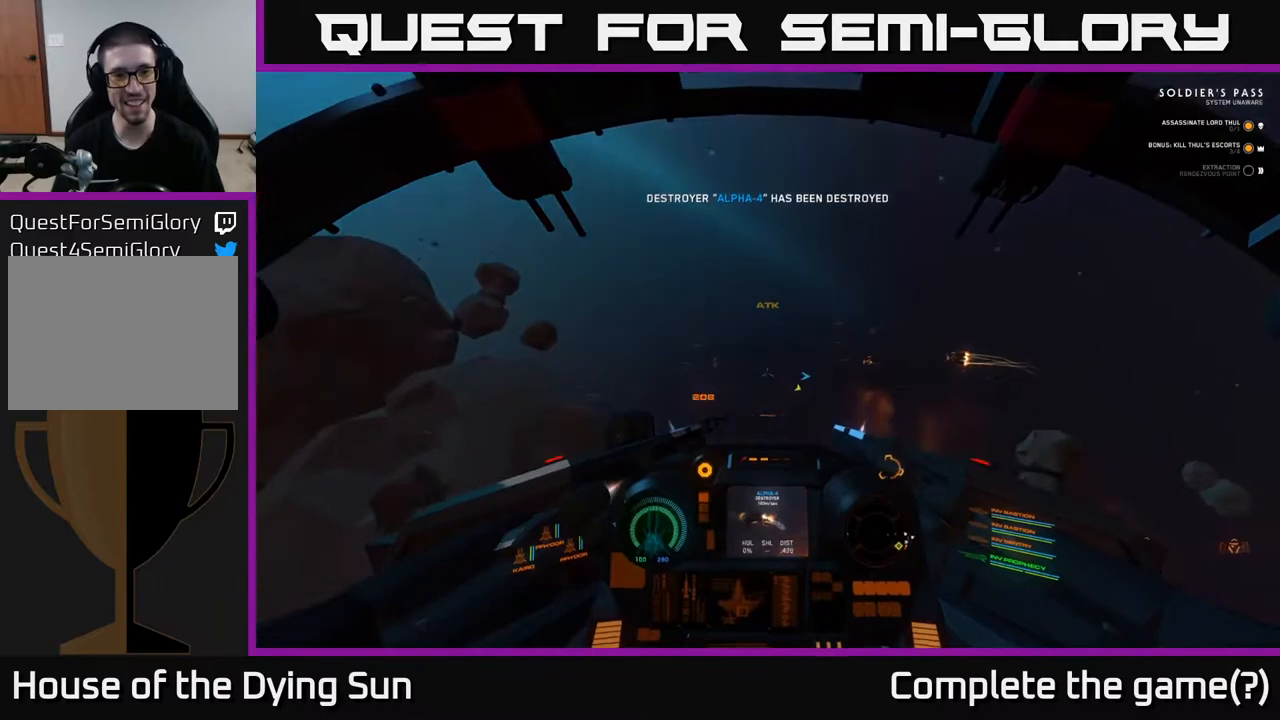
{"buttons": [], "left_stick": "down-left", "right_stick": "down", "events": [[100, "right_stick", "down"], [167, "R3", "up"], [300, "L2", "up"], [400, "left_stick", "down-left"]]}
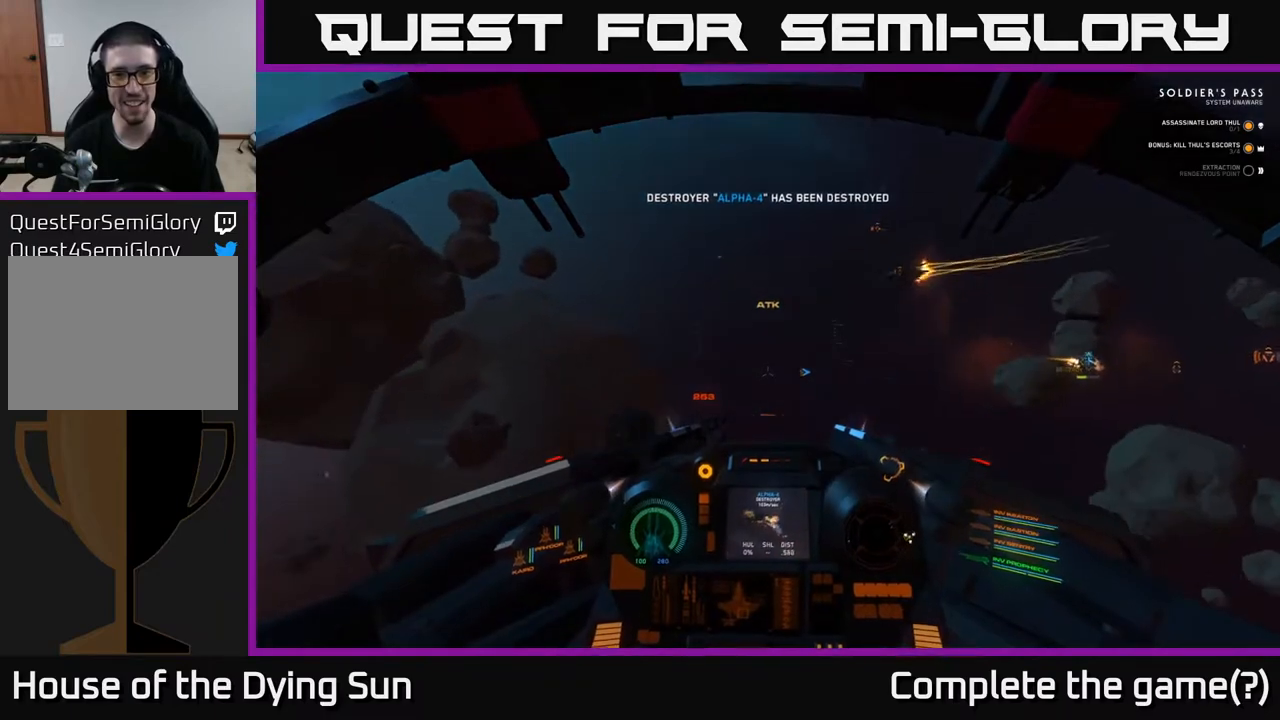
{"buttons": [], "left_stick": "center", "right_stick": "right", "events": [[83, "right_stick", "right"], [167, "left_stick", "center"], [333, "L2", "down"], [483, "L2", "up"]]}
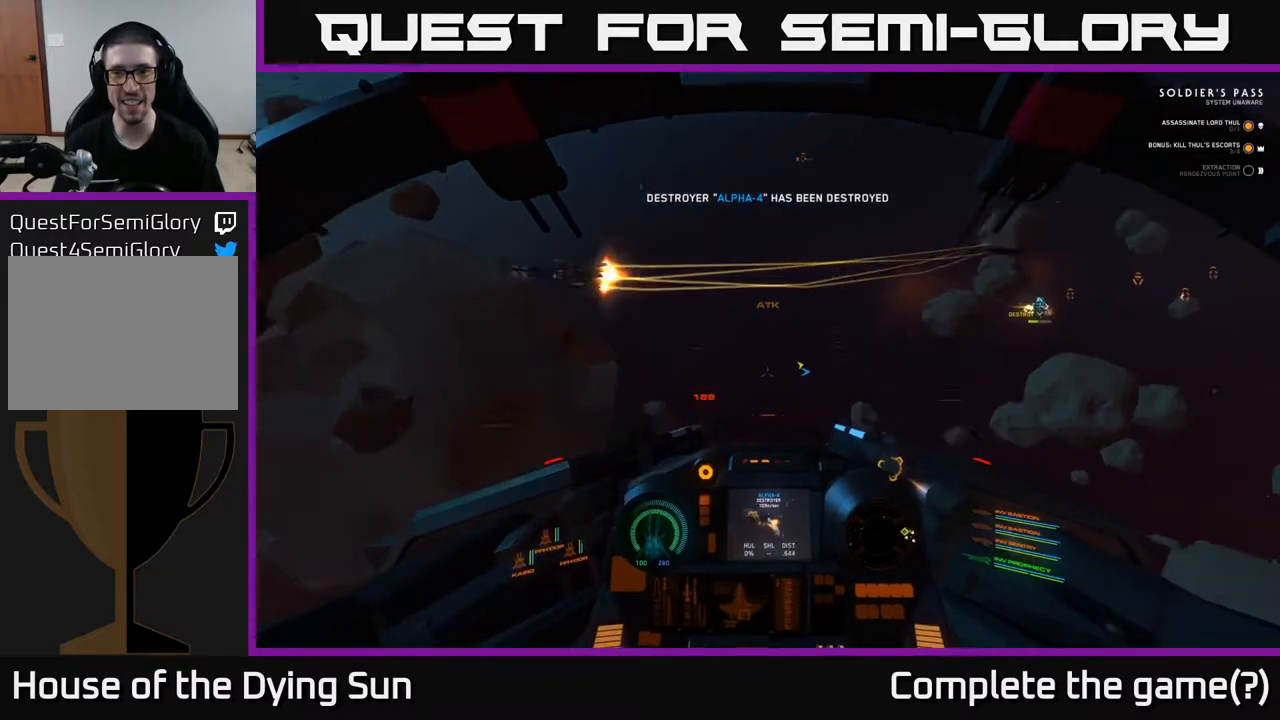
{"buttons": [], "left_stick": "center", "right_stick": "right", "events": []}
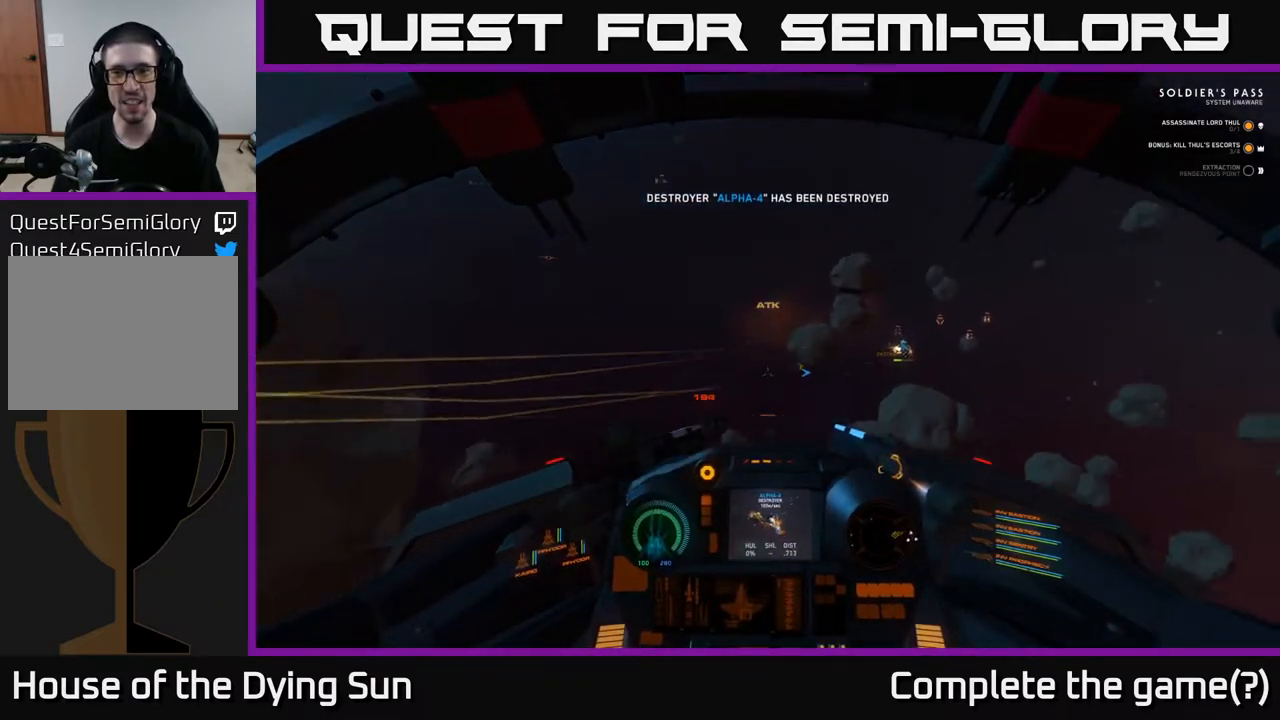
{"buttons": ["L2"], "left_stick": "center", "right_stick": "right", "events": [[17, "R1", "down"], [133, "R1", "up"], [150, "L2", "down"], [150, "right_stick", "down-right"], [300, "right_stick", "center"], [417, "right_stick", "right"]]}
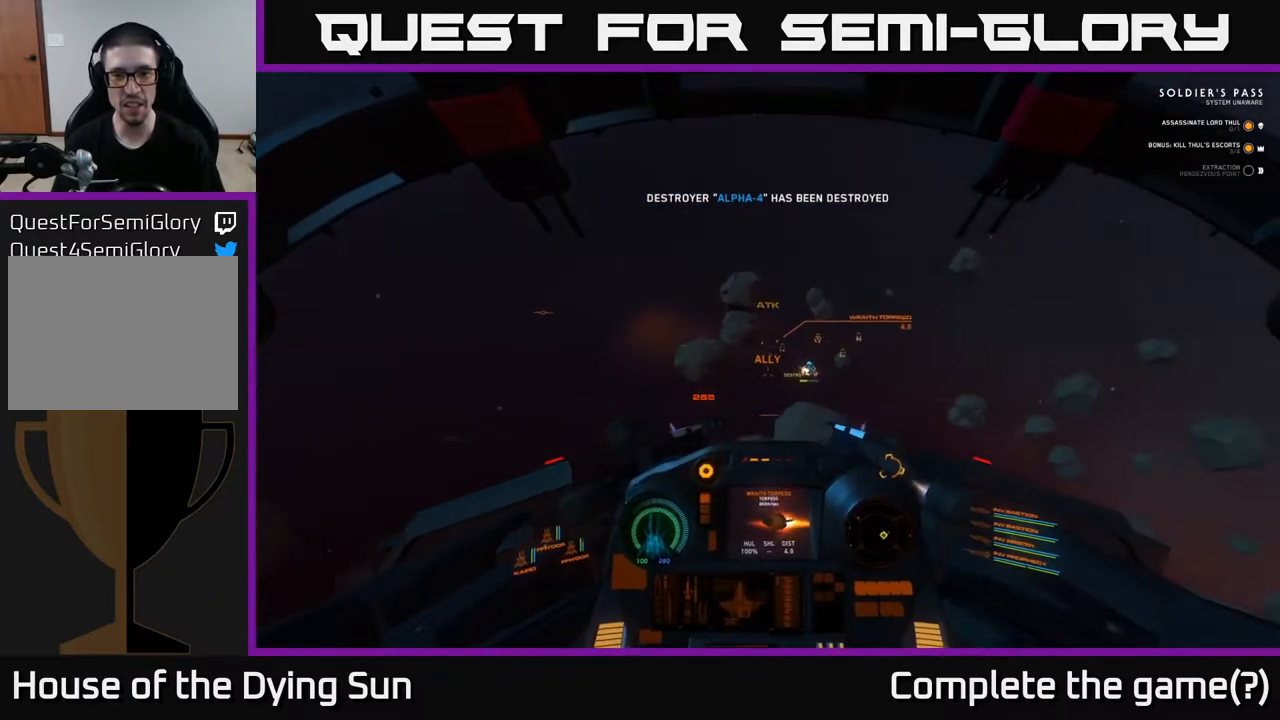
{"buttons": [], "left_stick": "center", "right_stick": "center", "events": [[17, "L2", "up"], [67, "R1", "down"], [83, "right_stick", "center"], [150, "R1", "up"], [200, "L2", "down"], [283, "right_stick", "right"], [383, "L2", "up"], [467, "right_stick", "center"]]}
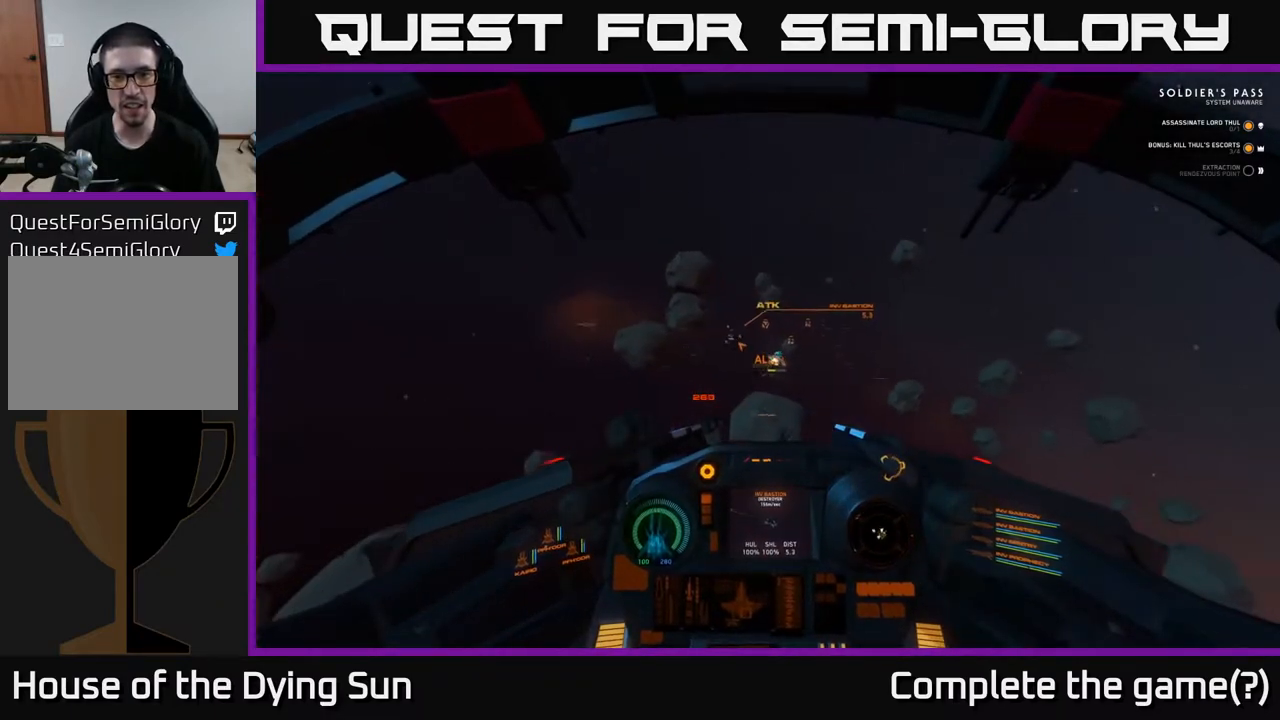
{"buttons": ["L2"], "left_stick": "center", "right_stick": "center", "events": [[67, "L2", "down"], [117, "R1", "down"], [150, "right_stick", "up"], [233, "R1", "up"], [283, "right_stick", "center"]]}
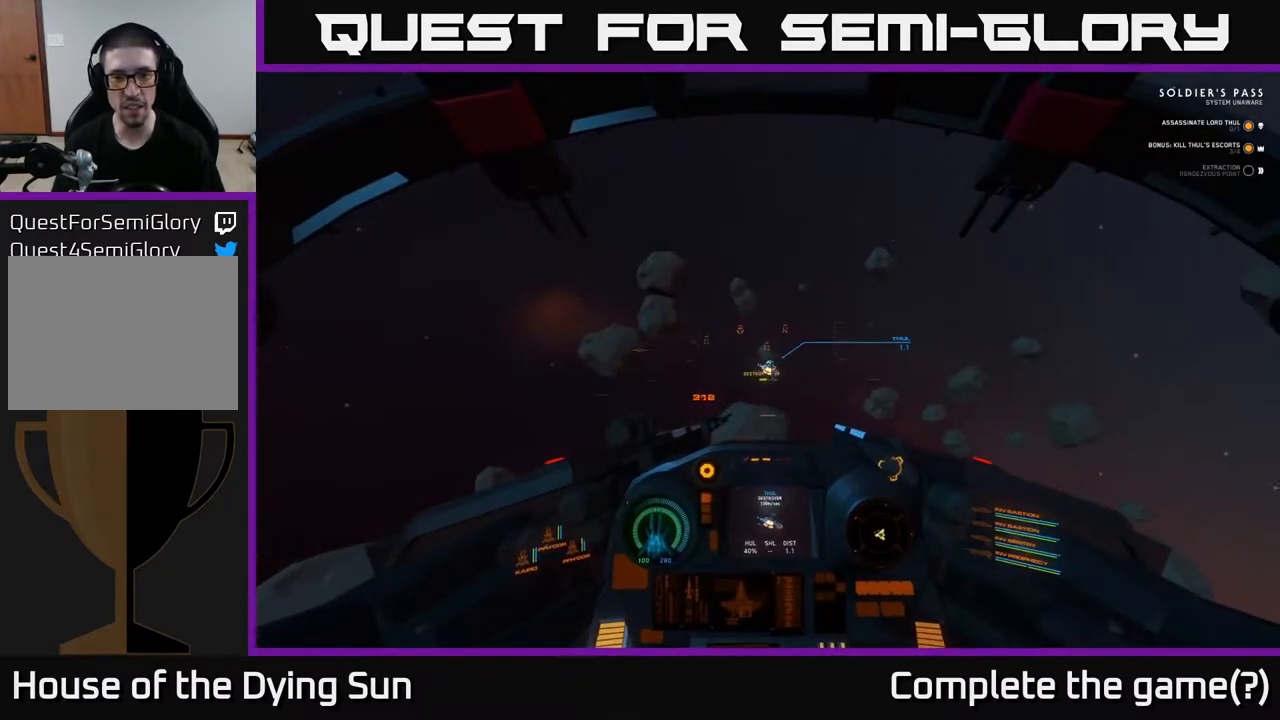
{"buttons": ["L2"], "left_stick": "center", "right_stick": "down-left", "events": [[50, "R2", "down"], [67, "right_stick", "up-right"], [150, "R2", "up"], [183, "right_stick", "down"], [317, "L2", "up"], [317, "right_stick", "down-left"], [433, "L2", "down"]]}
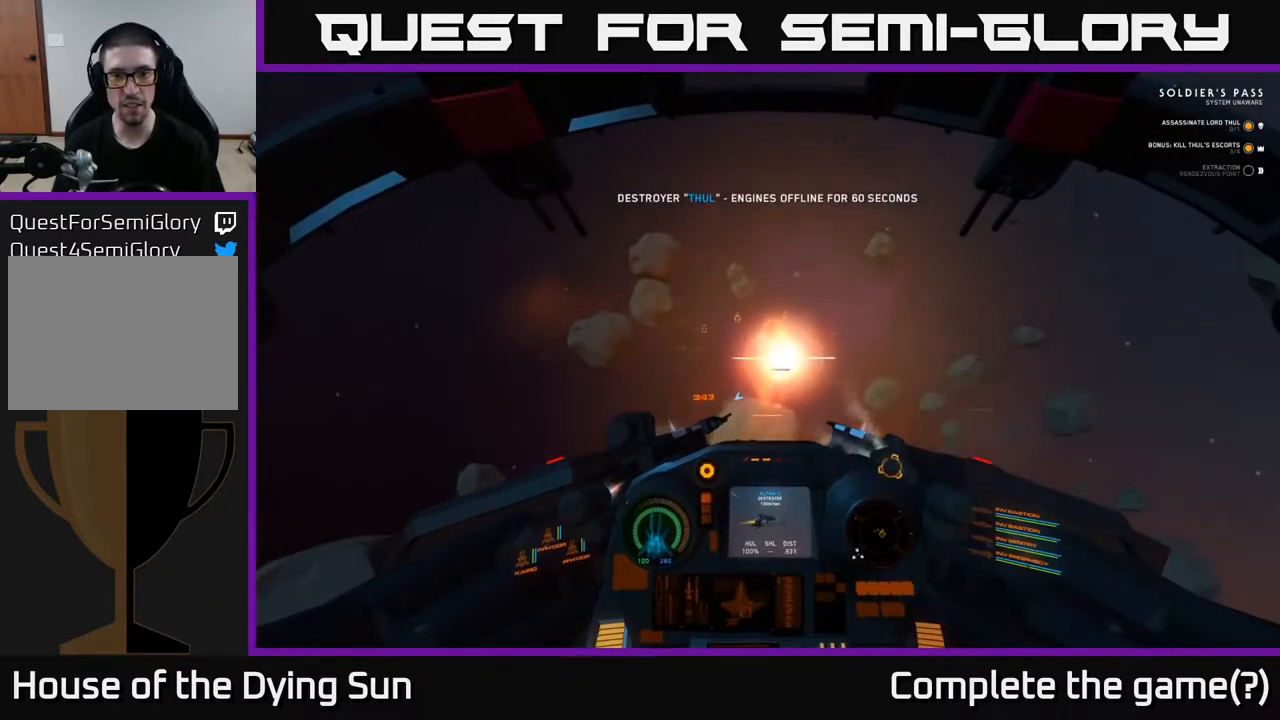
{"buttons": ["L2"], "left_stick": "center", "right_stick": "center", "events": [[300, "right_stick", "center"]]}
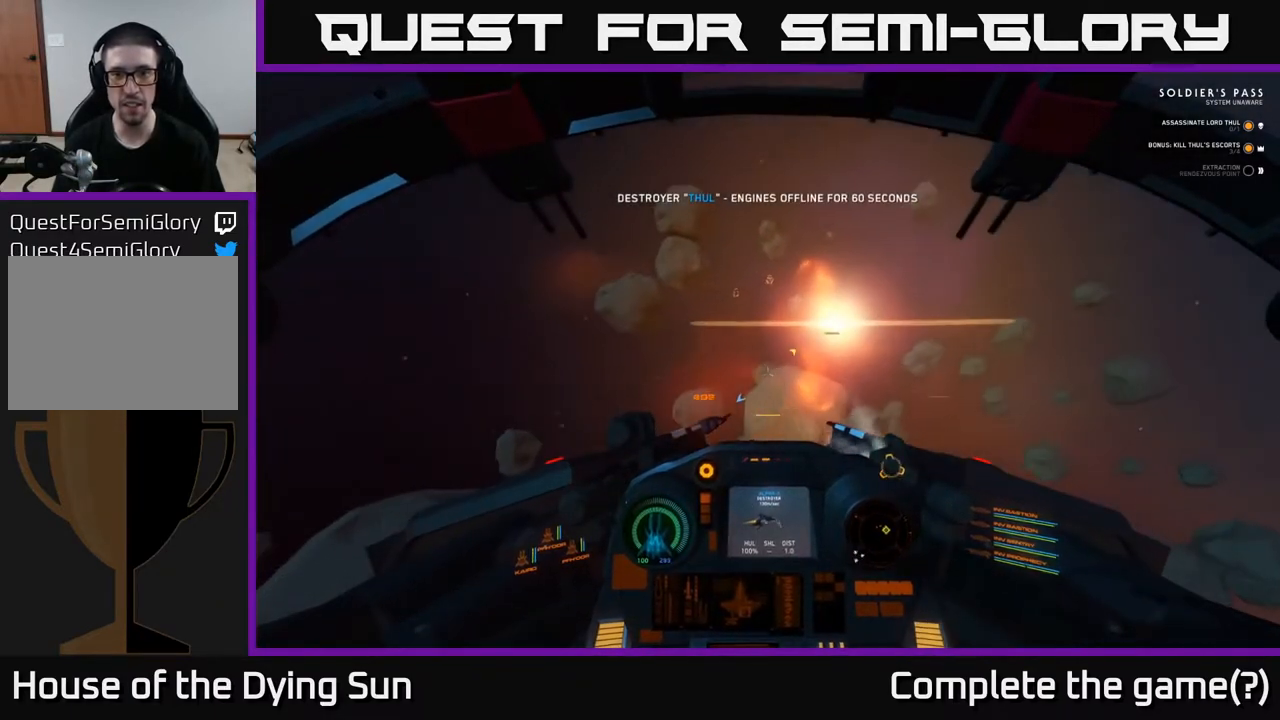
{"buttons": ["L2", "R3"], "left_stick": "center", "right_stick": "right", "events": [[100, "R3", "down"], [450, "right_stick", "right"]]}
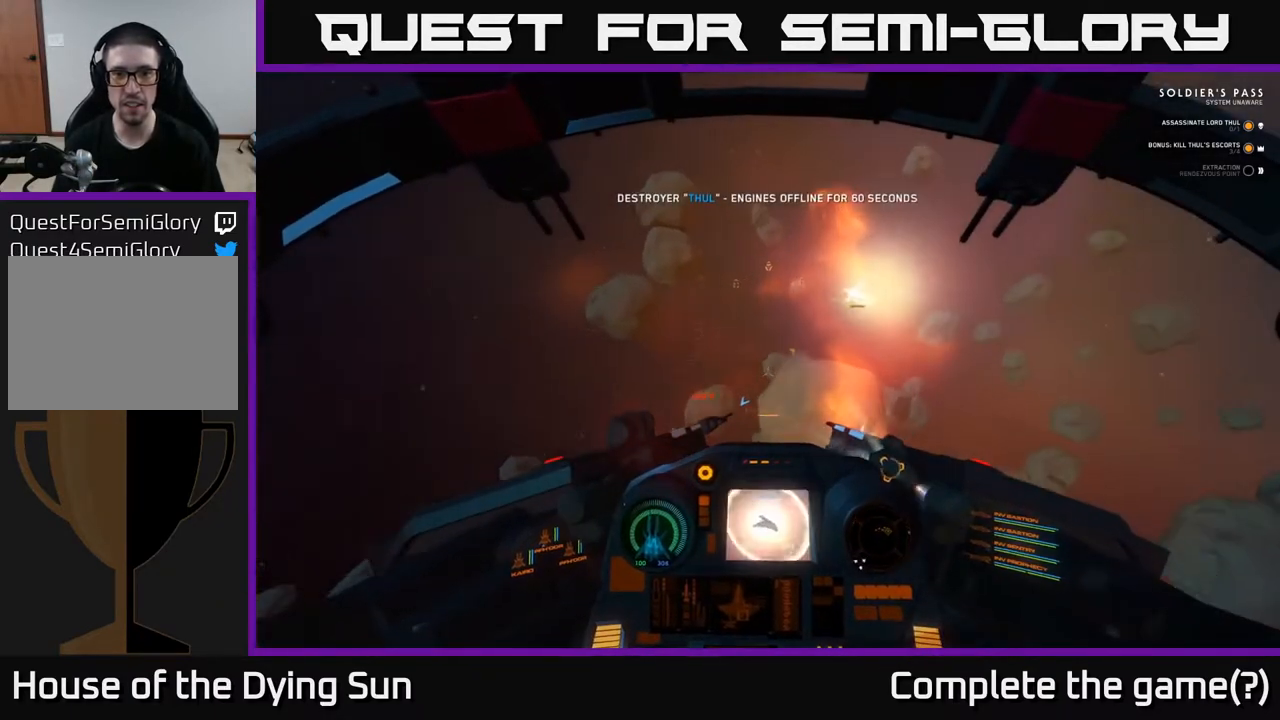
{"buttons": ["L1"], "left_stick": "center", "right_stick": "right", "events": [[17, "L2", "up"], [17, "R3", "up"], [117, "L1", "down"]]}
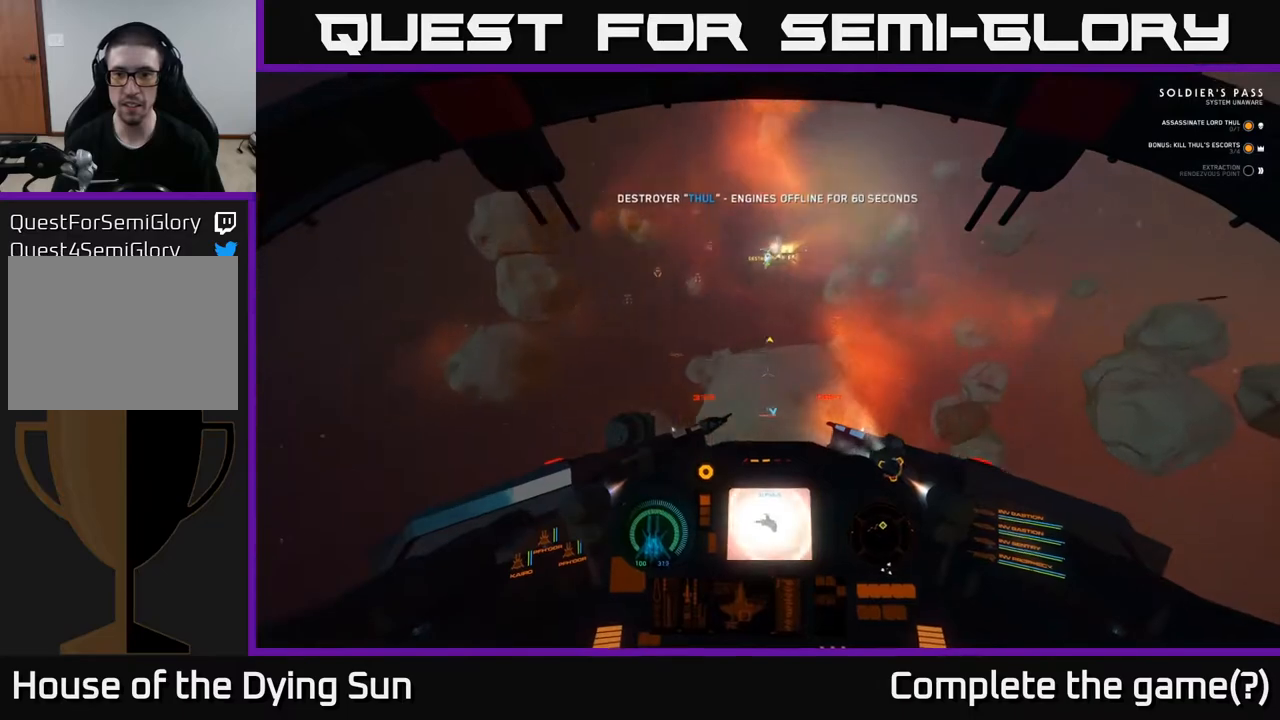
{"buttons": ["L1"], "left_stick": "center", "right_stick": "right", "events": []}